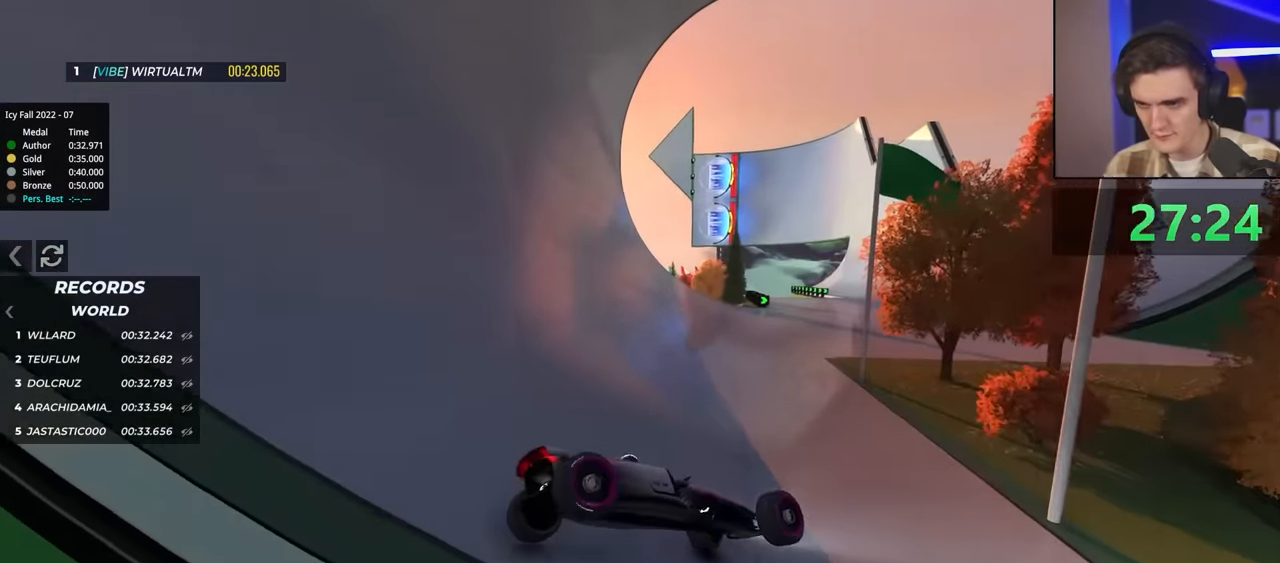
Gameplay with keyboard; each line is a JSON object with the keys held at the frame after it. "events" lists presses ("down") and releases ("up") of "brake", "down", "left", "right" and "up" between this image and that frame as [ms after this image, input, new state], when the widget could be followed in between. No other keys are recorded. Mouse input is not recorded. Key names are as the overlay labels them; some are game actions (e.g. jump) rather than physical keys.
{"keys": ["up"], "events": [[34, "brake", "up"], [84, "left", "up"]]}
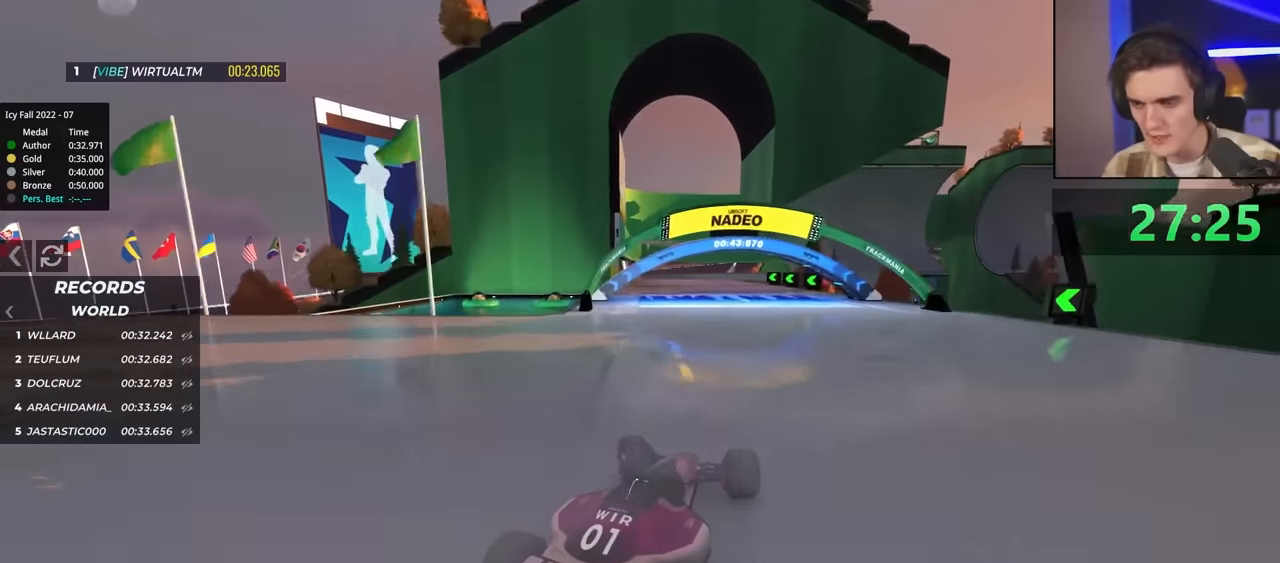
{"keys": ["up"], "events": []}
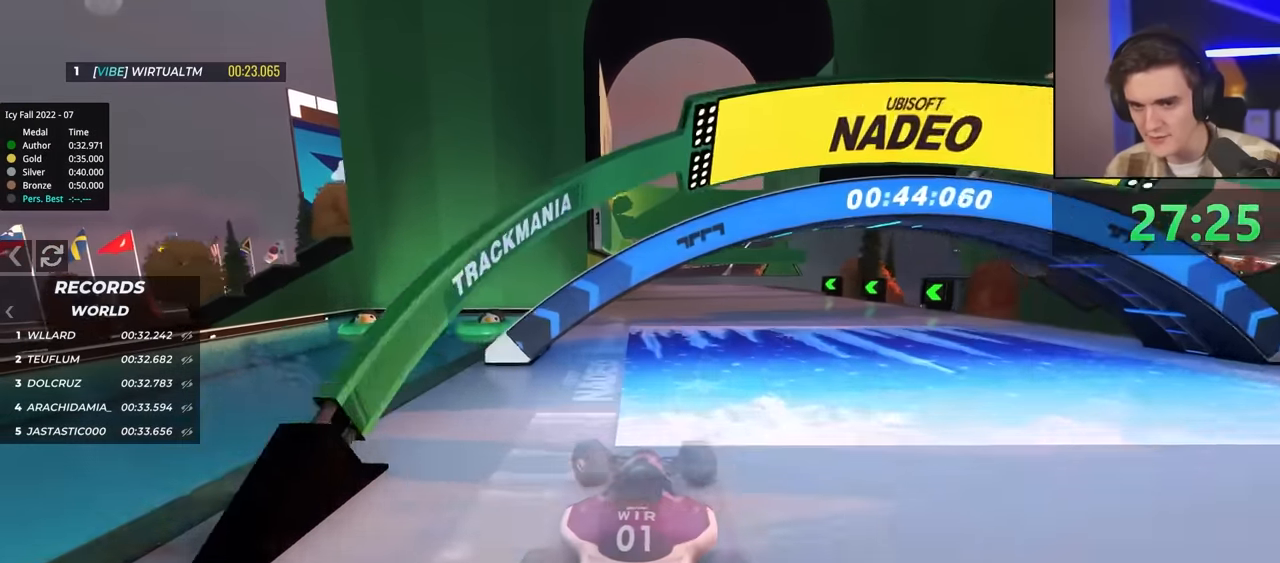
{"keys": ["up"], "events": [[100, "right", "down"], [300, "right", "up"]]}
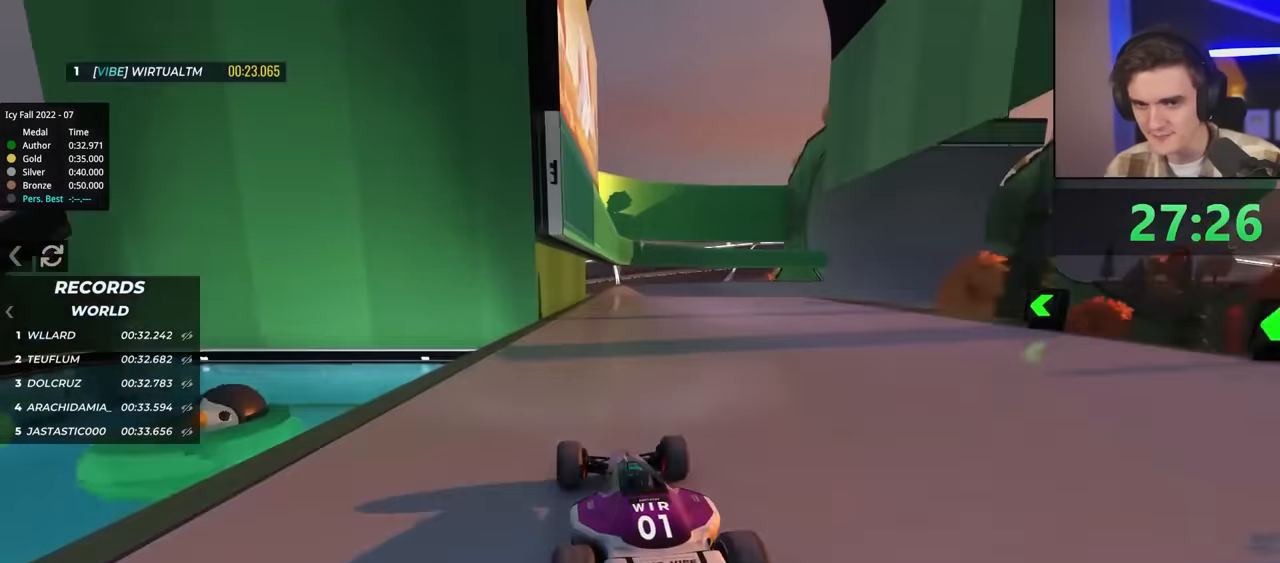
{"keys": ["up"], "events": []}
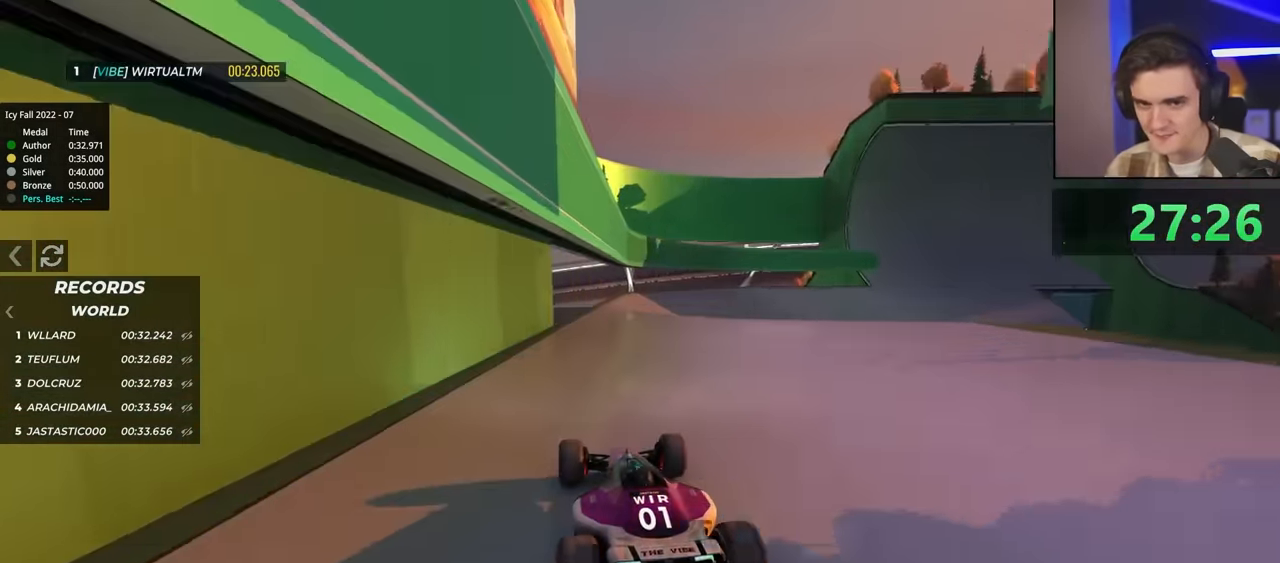
{"keys": ["up"], "events": [[134, "right", "down"], [234, "right", "up"]]}
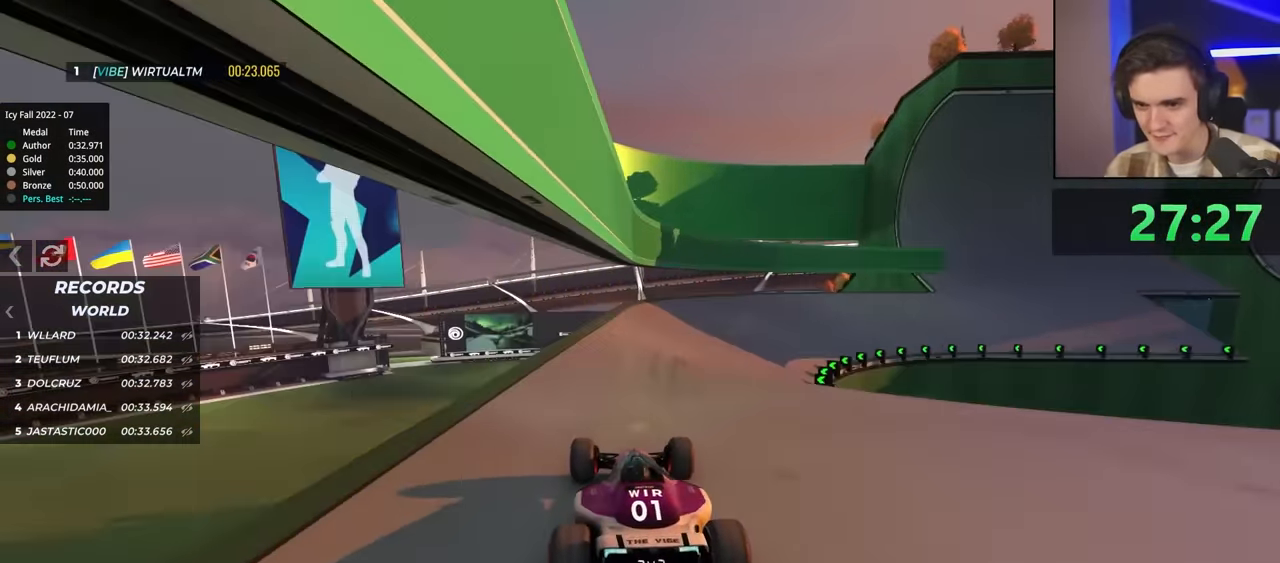
{"keys": ["right", "up"], "events": [[17, "right", "down"]]}
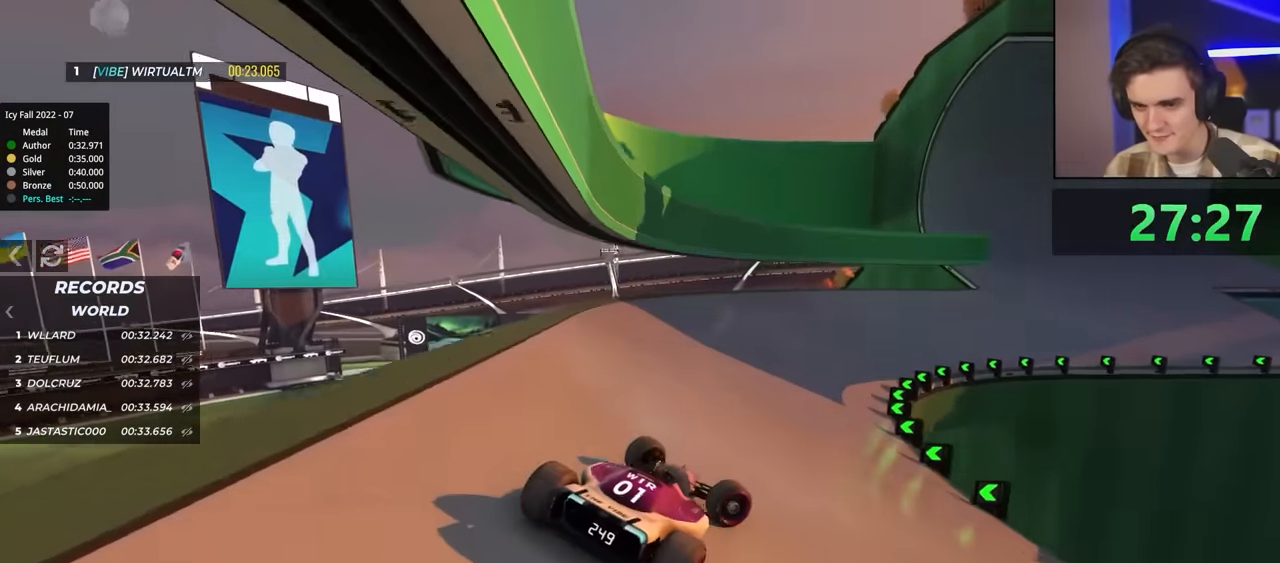
{"keys": ["left", "up"], "events": [[217, "right", "up"], [267, "left", "down"], [267, "up", "up"], [484, "up", "down"]]}
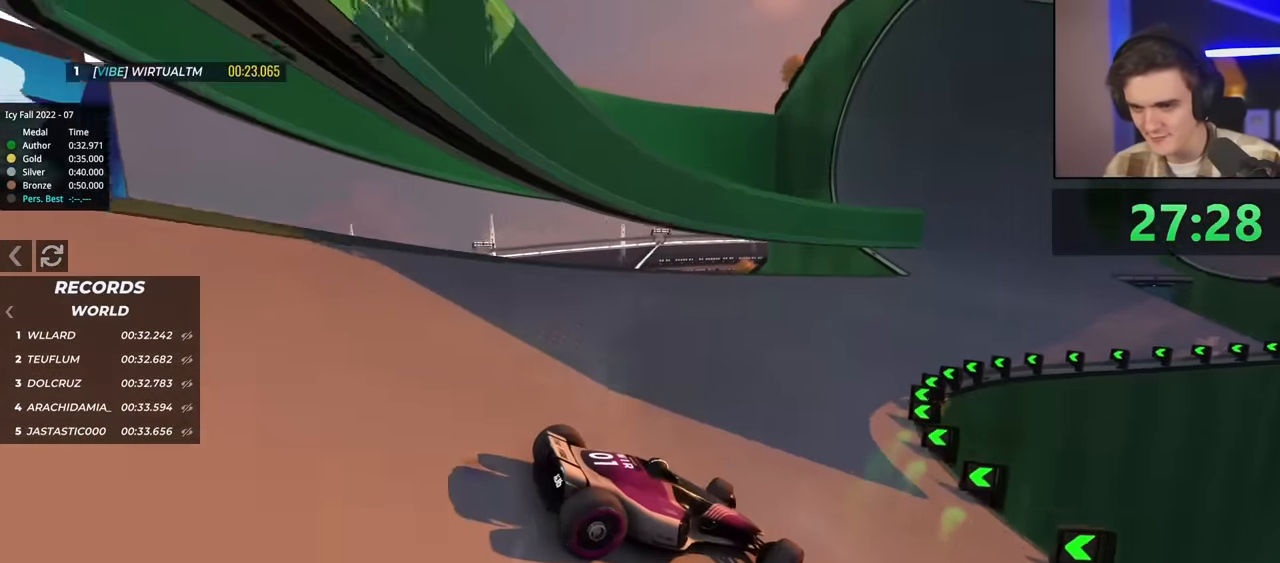
{"keys": ["left", "up"], "events": [[367, "up", "up"], [450, "up", "down"]]}
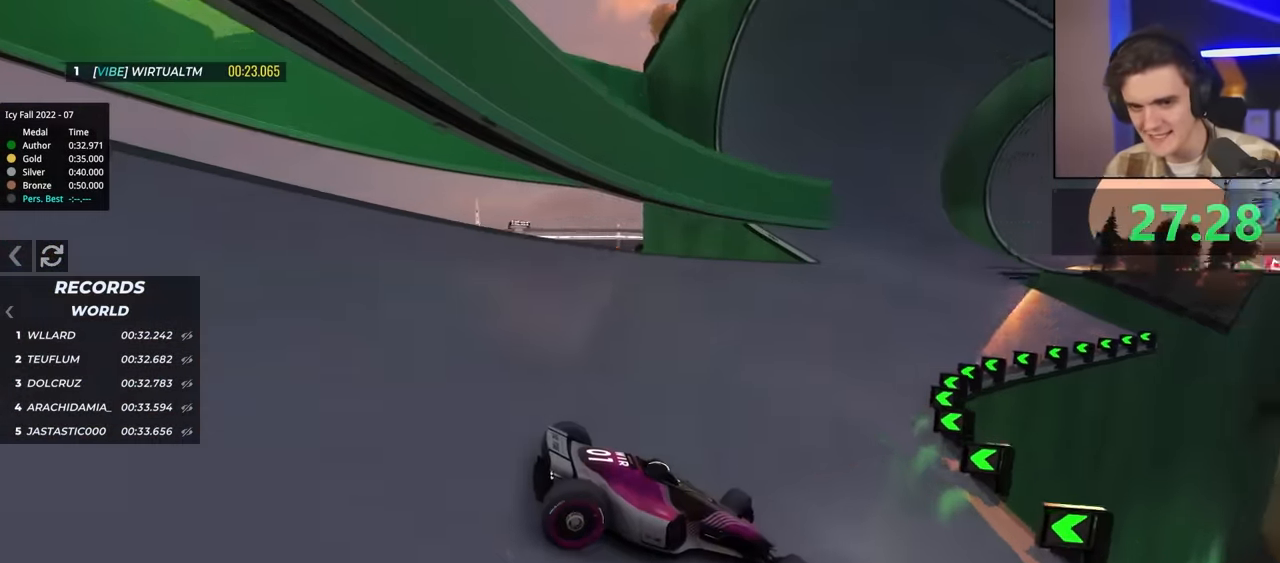
{"keys": ["left", "up"], "events": [[50, "up", "up"], [150, "up", "down"]]}
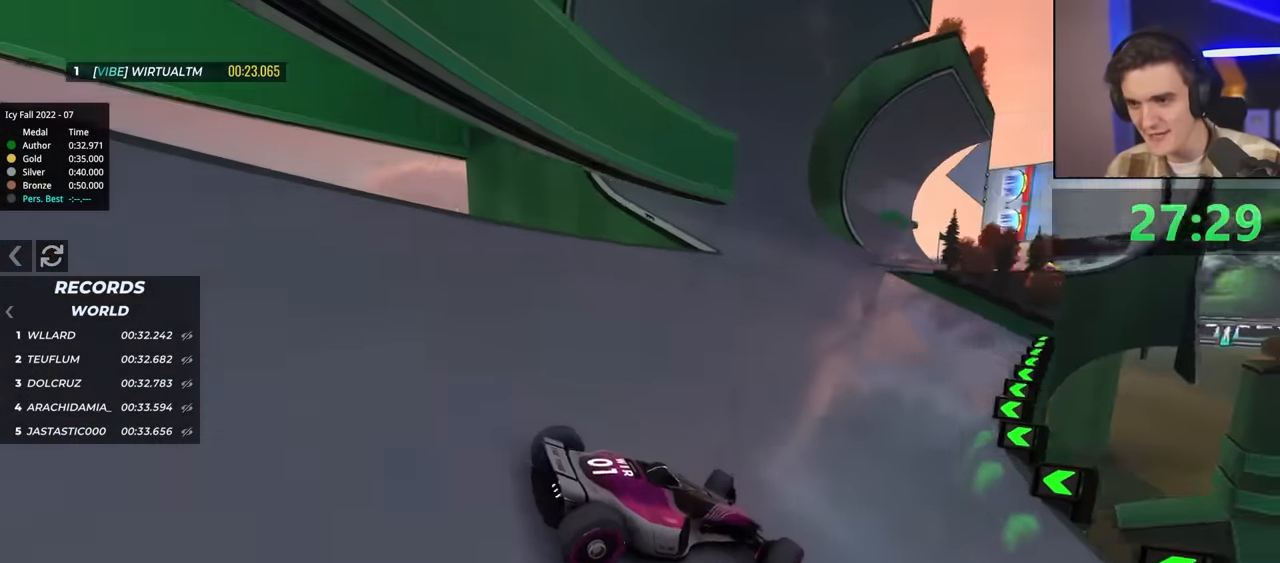
{"keys": ["left", "up"], "events": []}
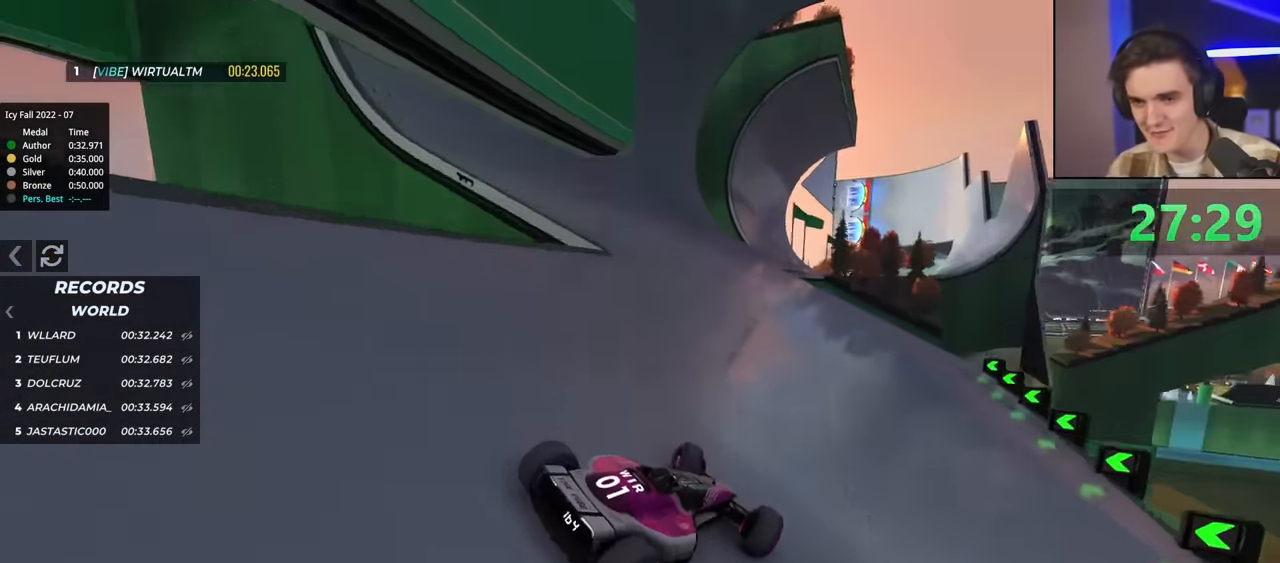
{"keys": ["left", "up"], "events": [[217, "left", "up"], [450, "left", "down"]]}
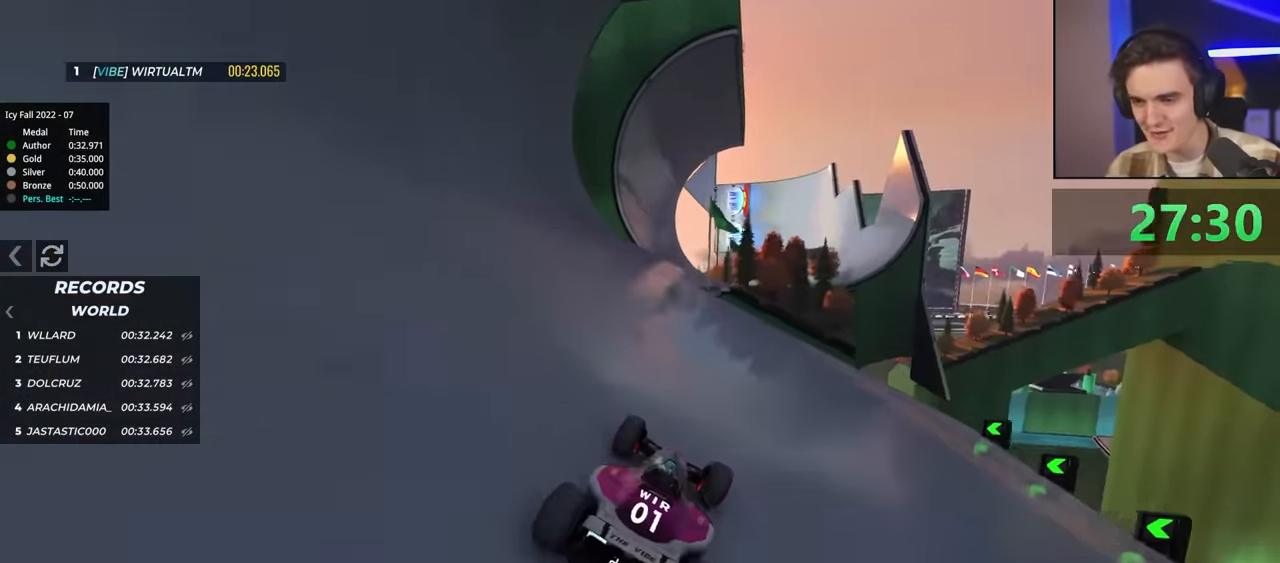
{"keys": ["up"], "events": [[100, "left", "up"], [184, "right", "down"], [317, "right", "up"]]}
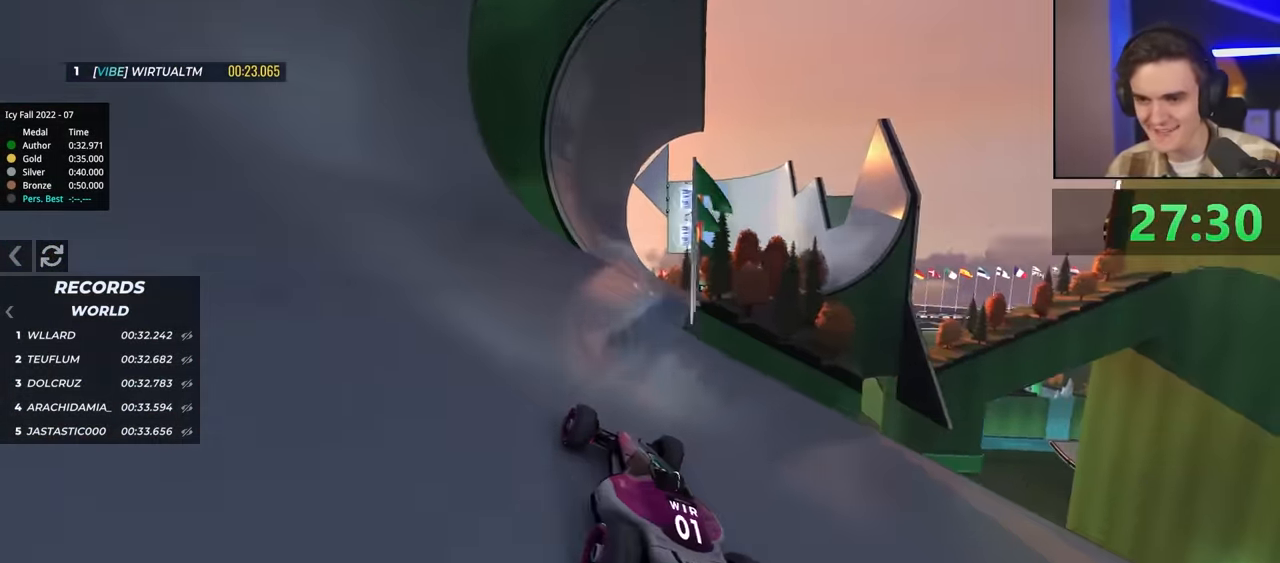
{"keys": ["up"], "events": [[384, "right", "down"], [484, "right", "up"]]}
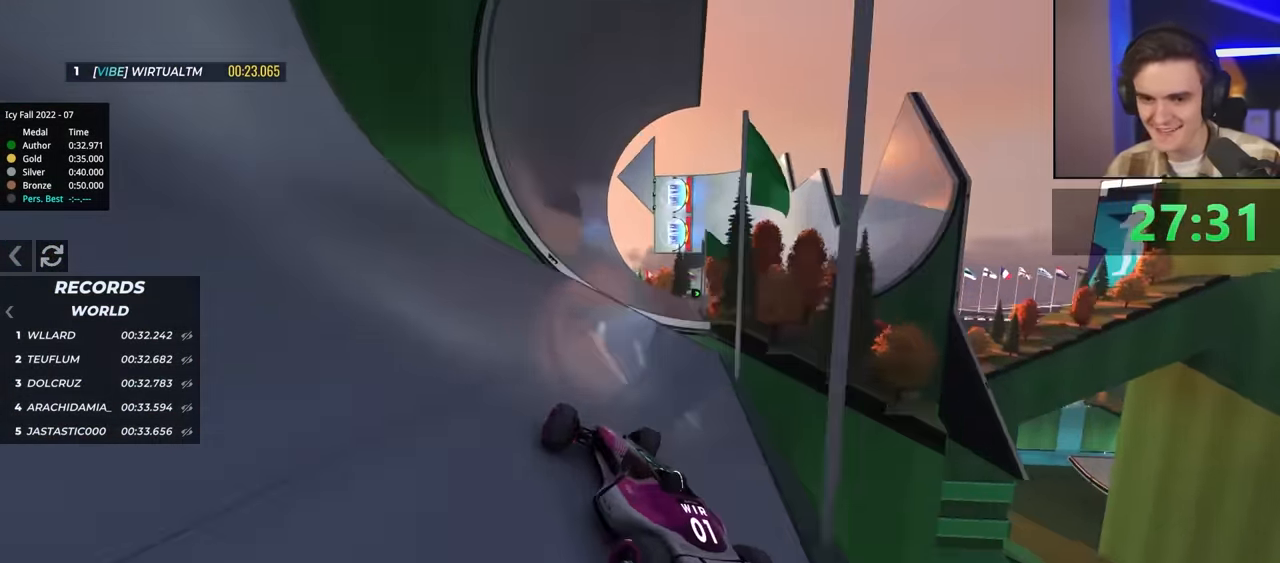
{"keys": ["right", "up"], "events": [[284, "right", "down"]]}
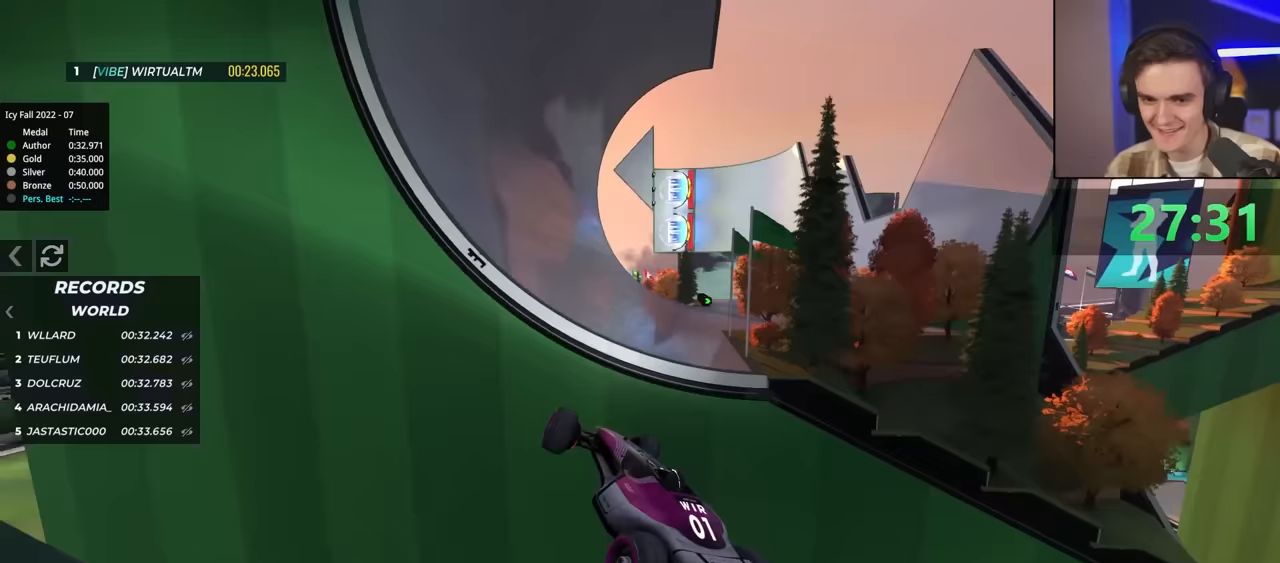
{"keys": ["right", "up"], "events": [[200, "brake", "down"], [350, "brake", "up"]]}
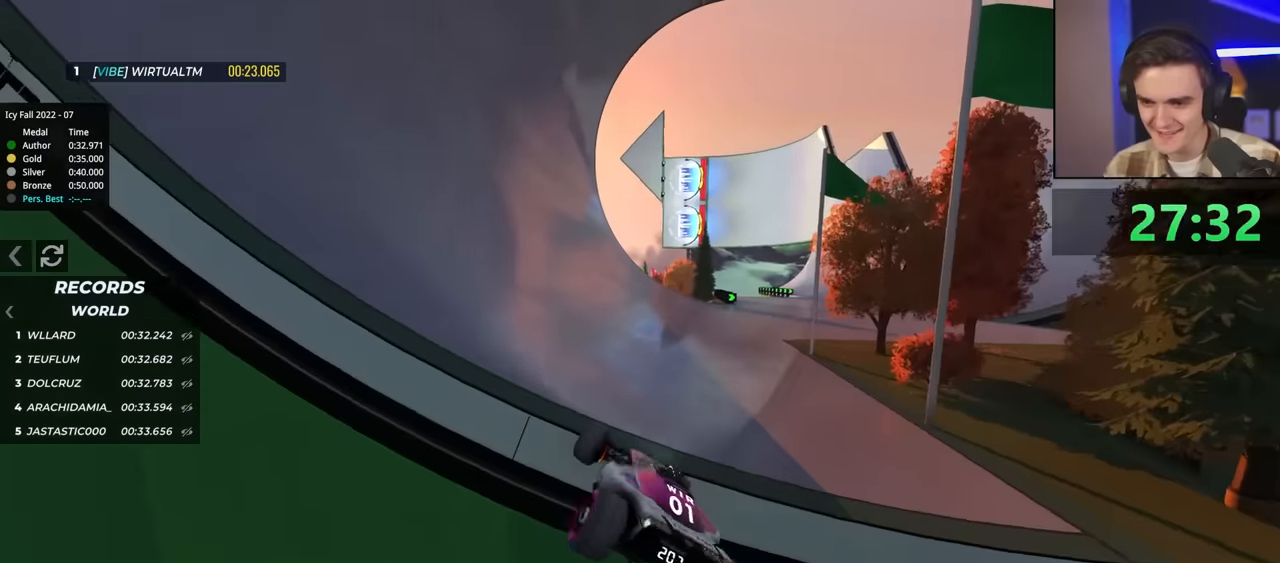
{"keys": ["up"], "events": [[117, "right", "up"]]}
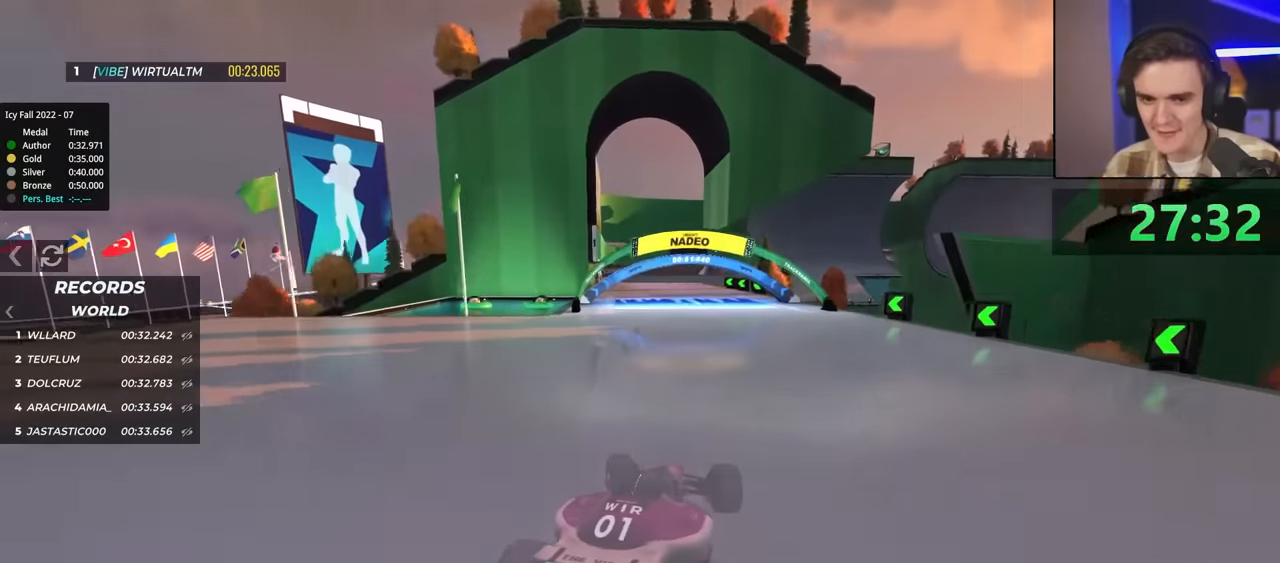
{"keys": ["up"], "events": []}
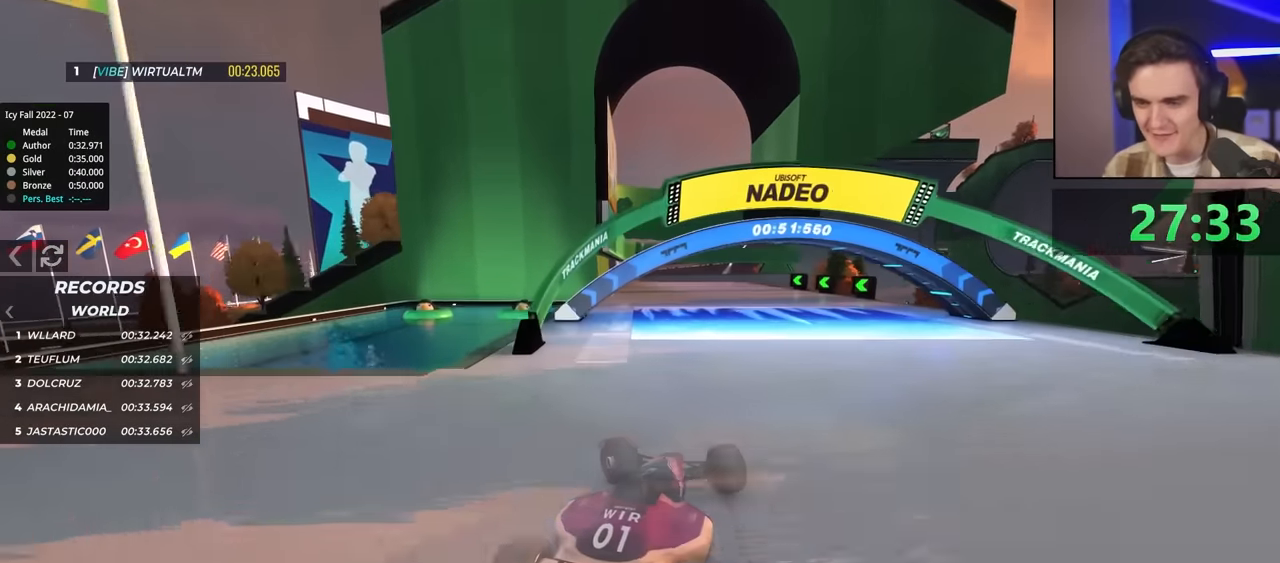
{"keys": ["up"], "events": [[300, "right", "down"], [433, "right", "up"]]}
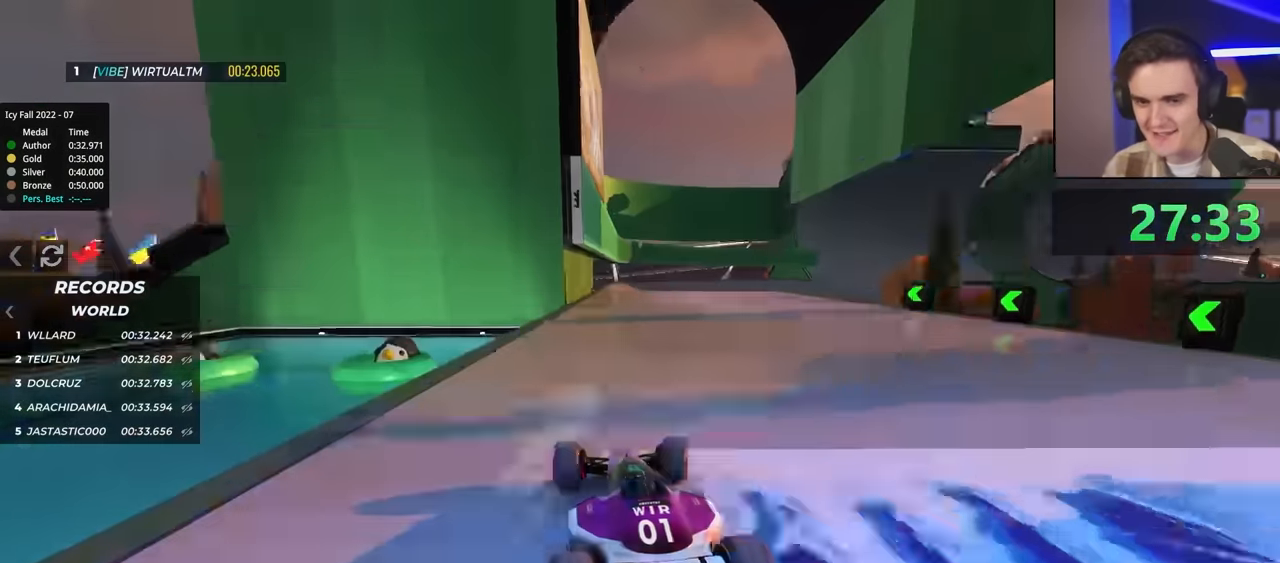
{"keys": ["up"], "events": [[83, "right", "down"], [317, "right", "up"]]}
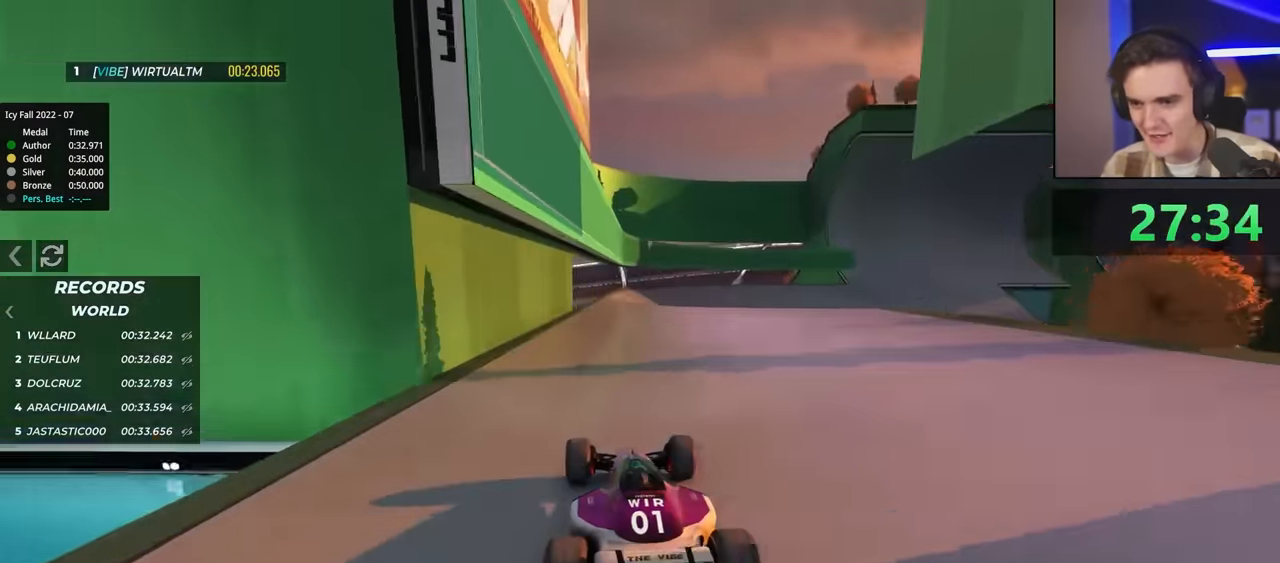
{"keys": ["right", "up"], "events": [[50, "left", "down"], [183, "left", "up"], [283, "right", "down"]]}
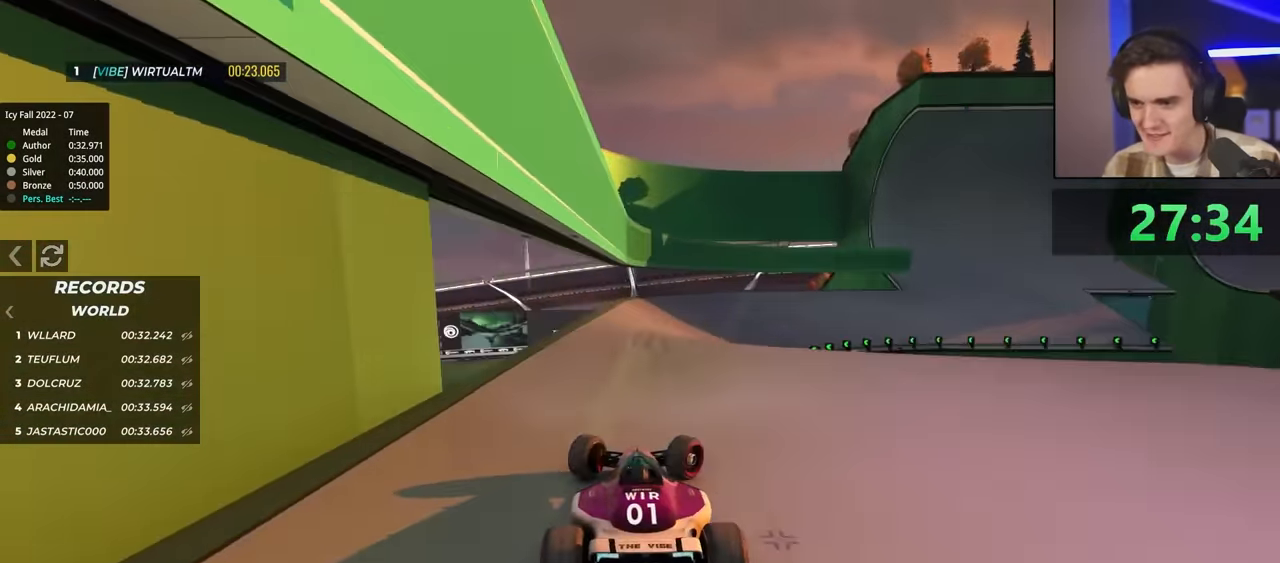
{"keys": ["up"], "events": [[483, "right", "up"]]}
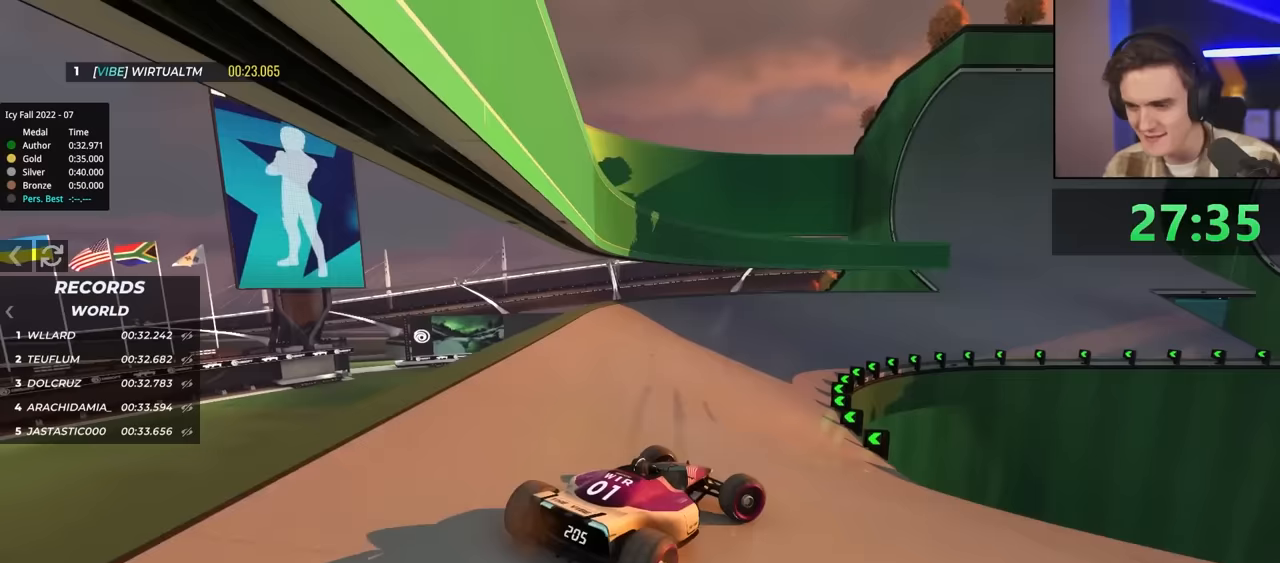
{"keys": ["left"], "events": [[117, "brake", "down"], [167, "brake", "up"], [200, "left", "down"], [433, "up", "up"]]}
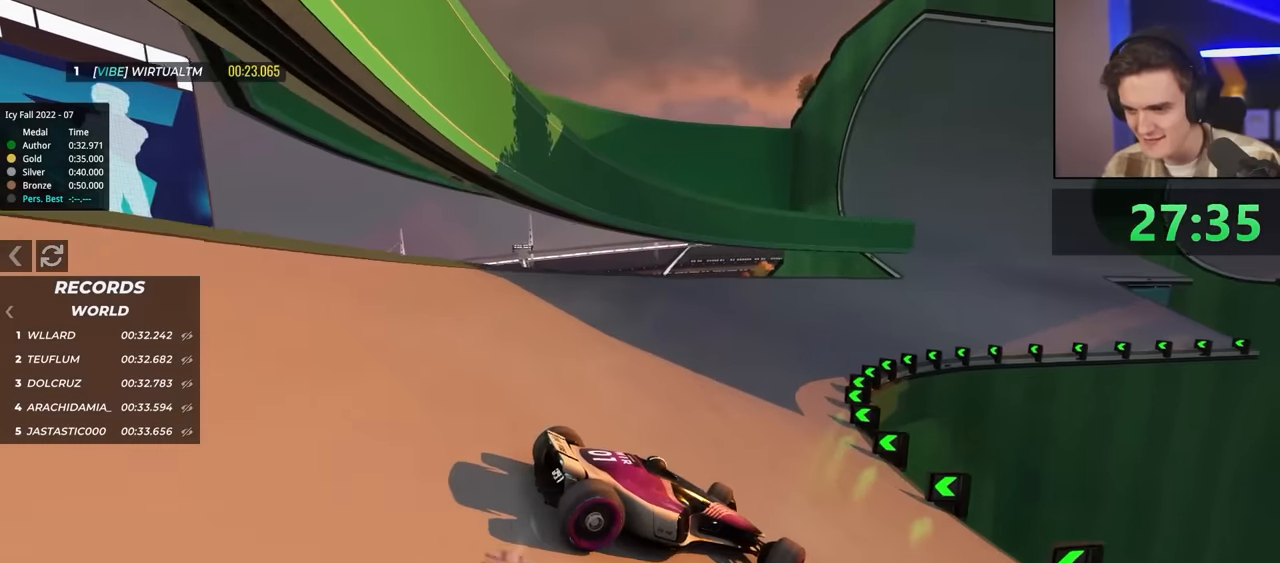
{"keys": ["left", "up"], "events": [[33, "up", "down"]]}
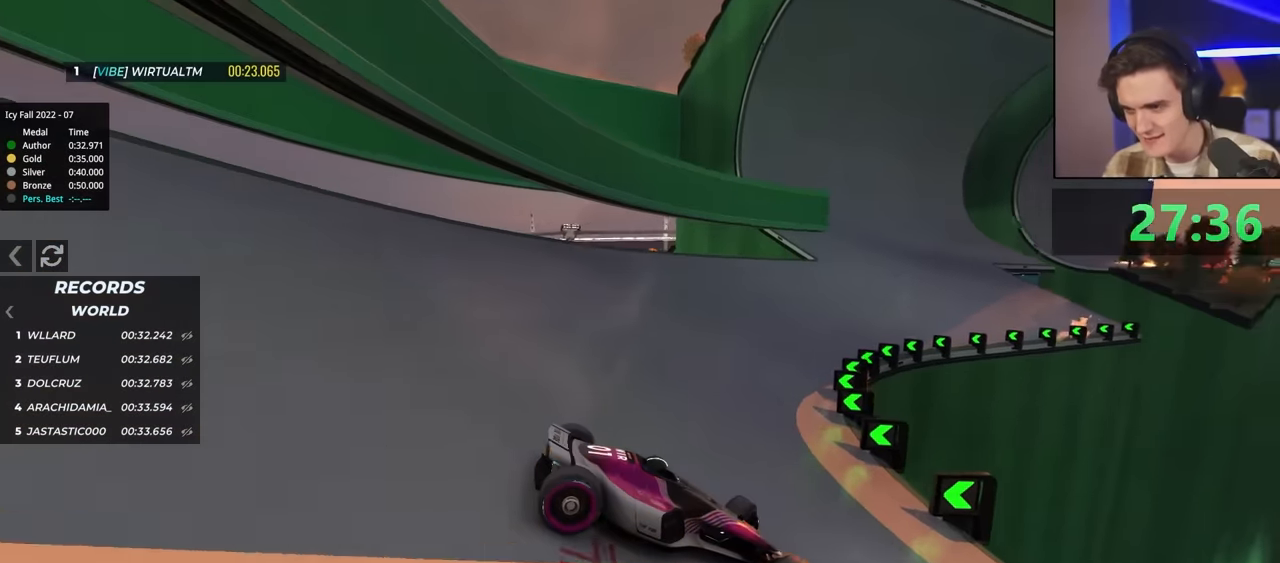
{"keys": ["left"], "events": [[283, "up", "up"]]}
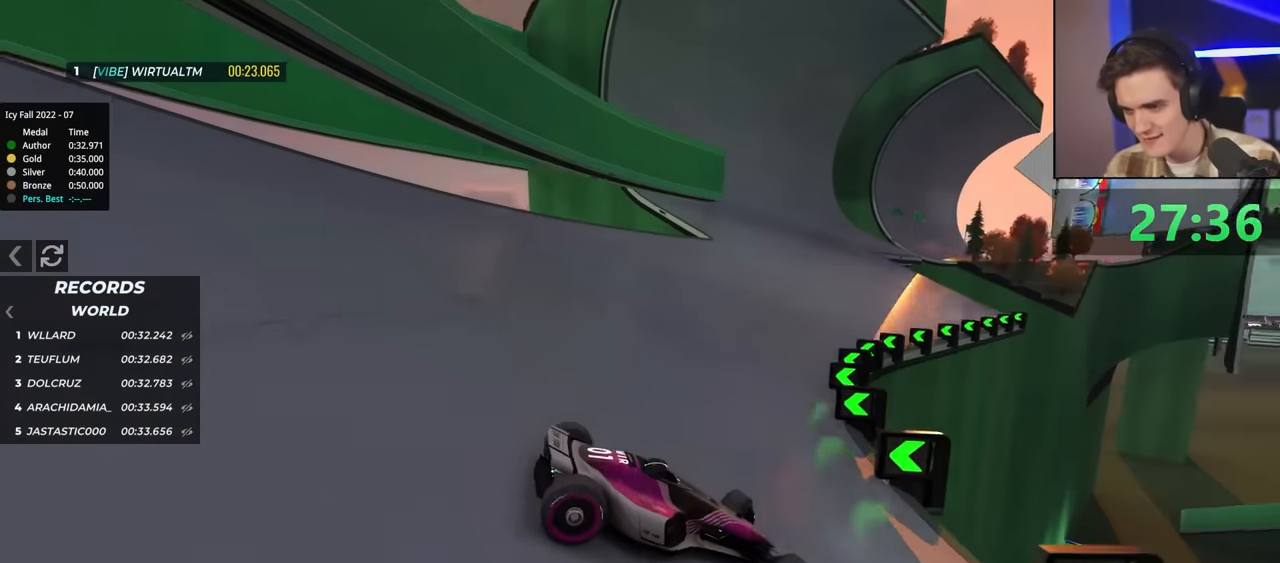
{"keys": ["left", "up"], "events": [[67, "up", "down"]]}
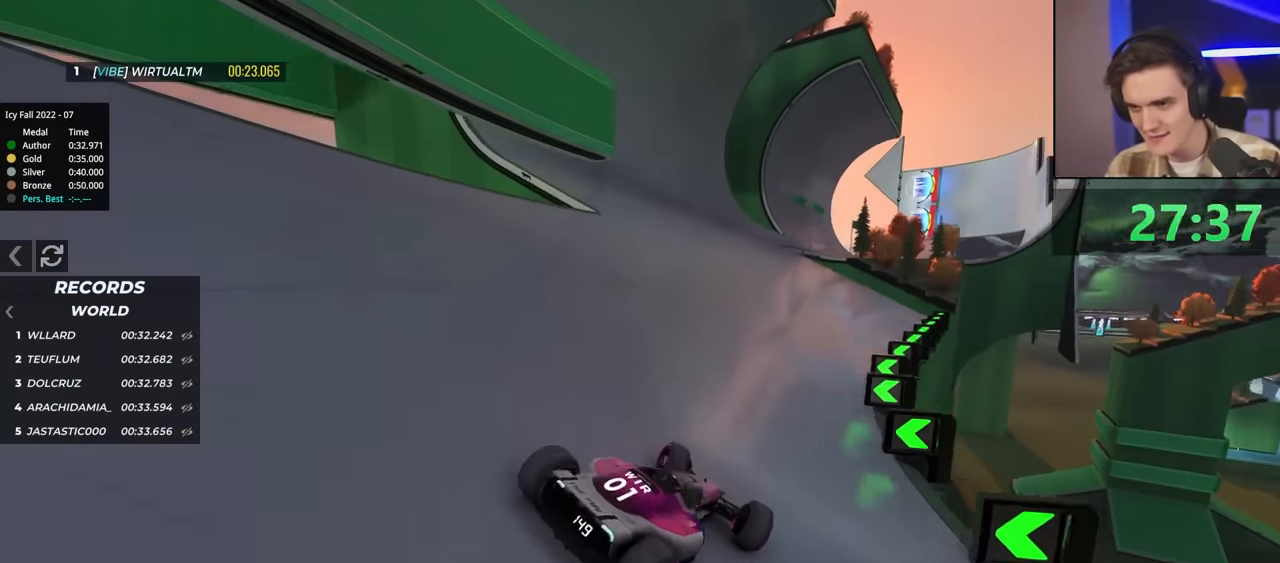
{"keys": ["up"], "events": [[267, "left", "up"], [317, "right", "down"], [450, "right", "up"]]}
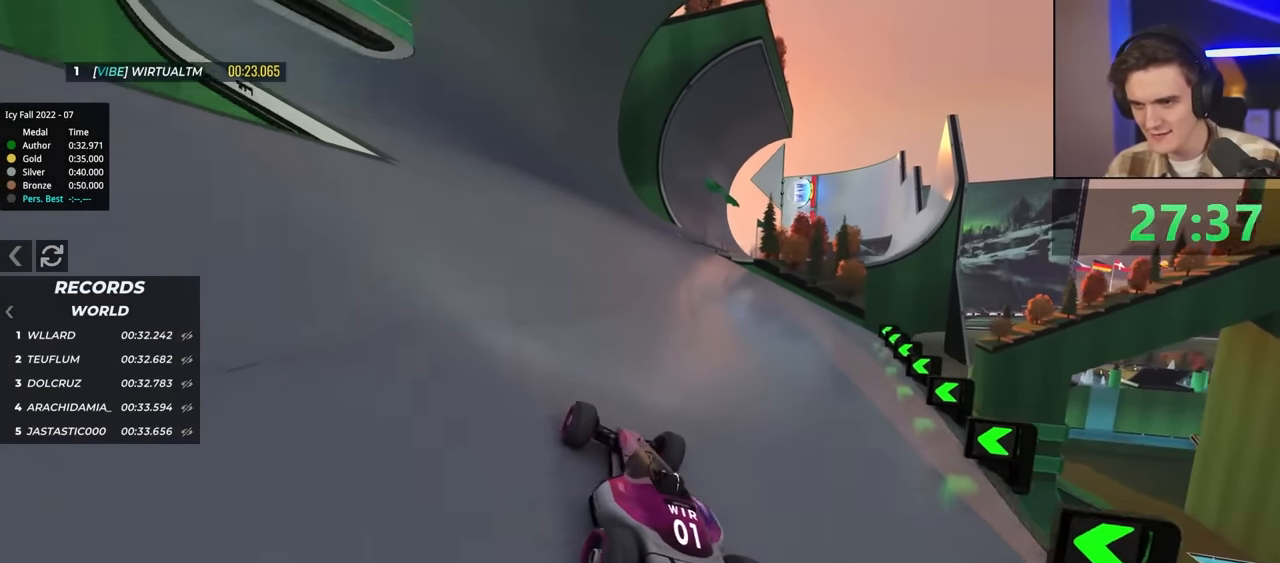
{"keys": ["right", "up"], "events": [[83, "right", "down"], [233, "right", "up"], [417, "right", "down"]]}
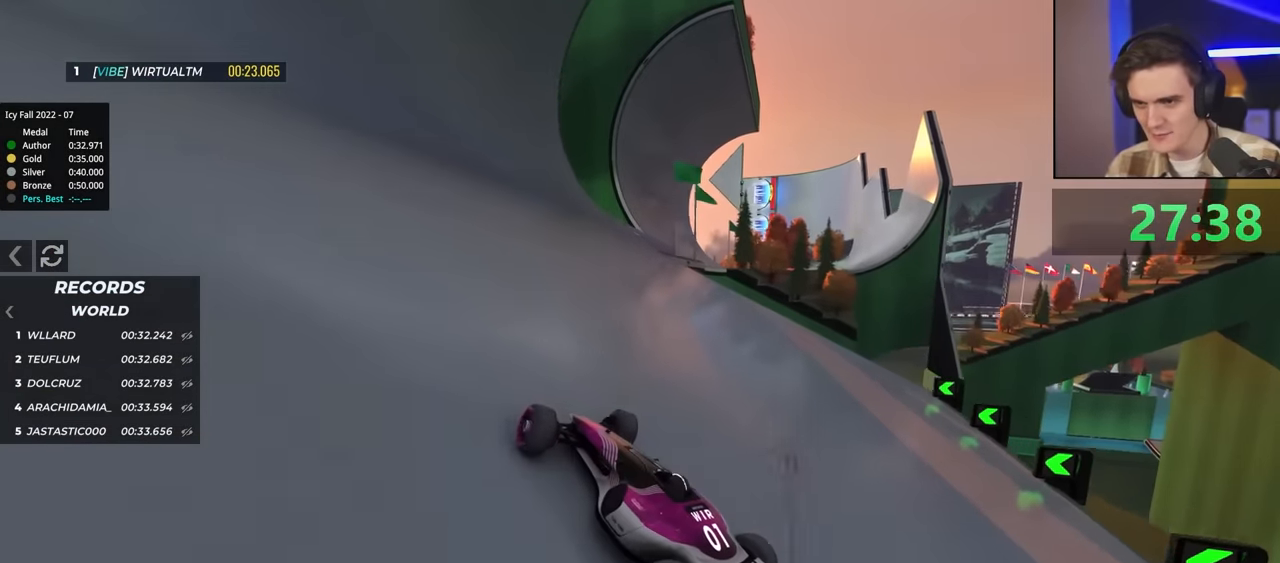
{"keys": ["right", "up"], "events": [[67, "right", "up"], [250, "right", "down"]]}
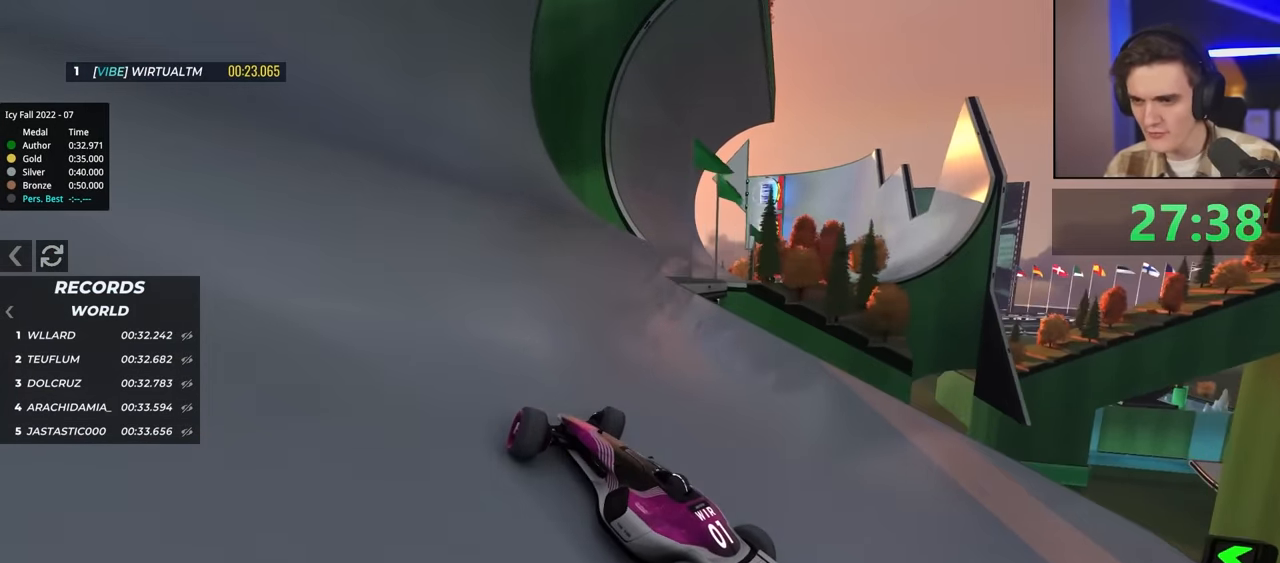
{"keys": ["right", "up"], "events": []}
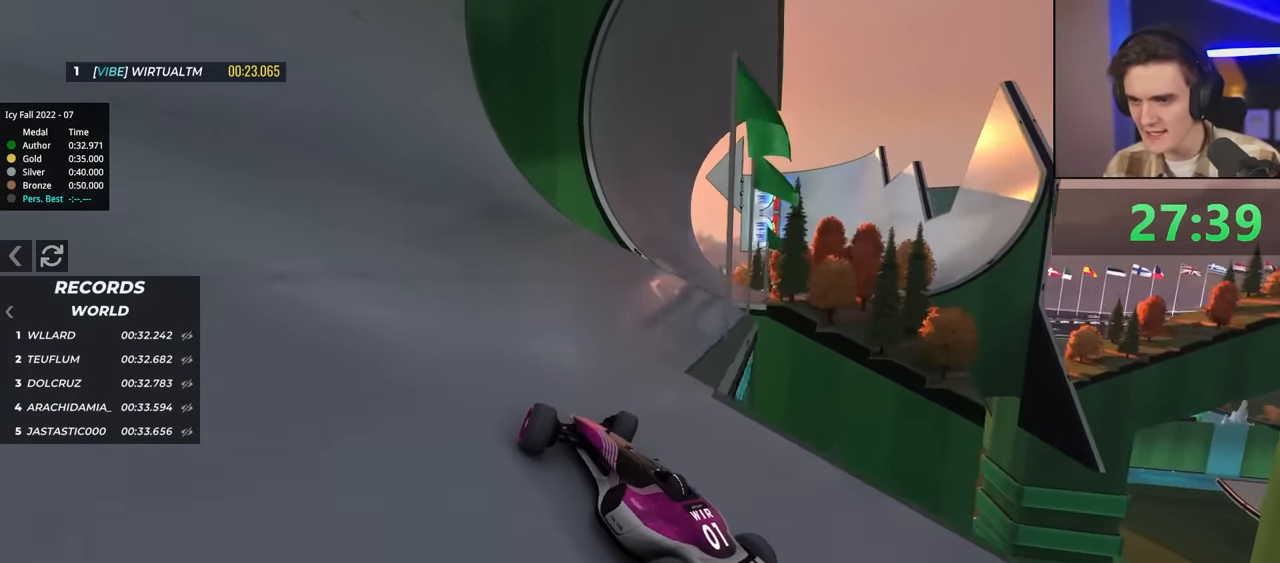
{"keys": ["up"], "events": [[300, "right", "up"], [433, "left", "down"], [483, "left", "up"]]}